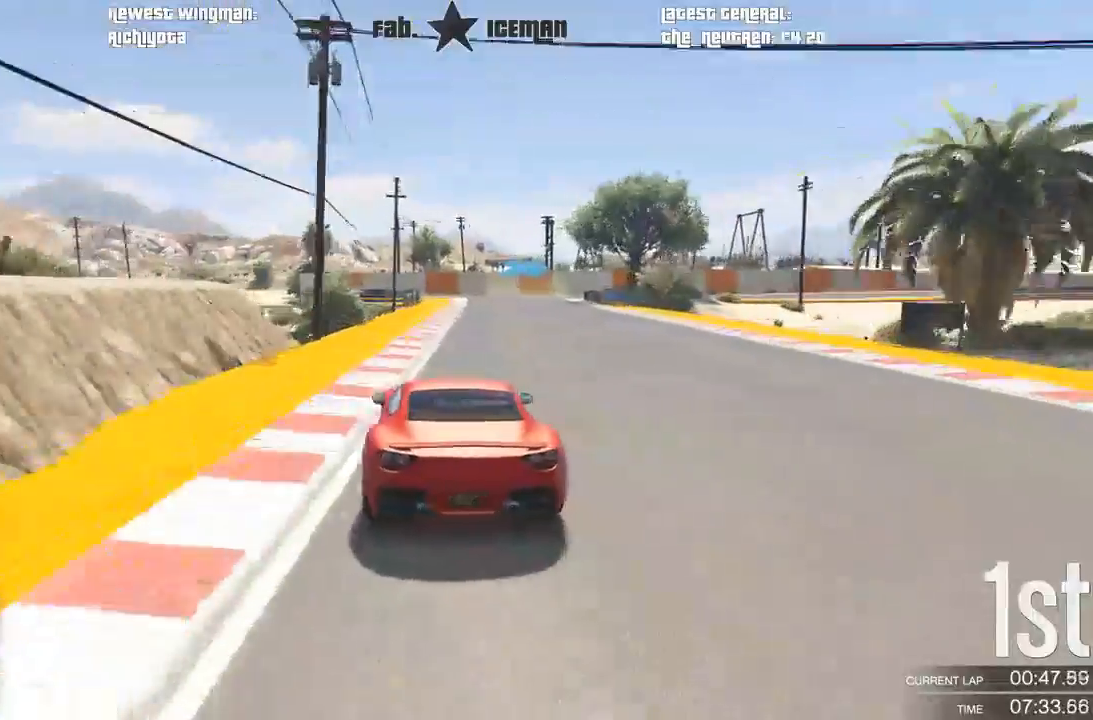
Gameplay with a controller (Xbox layout); each line is a JSON object with the inputs held at the frame after it. "events" lists button and stick changes between this image and that frame as [ms after this image, input, new state], when the widget could be followed in between. Not read: L3.
{"buttons": ["R2"], "left_stick": "center", "right_stick": "center", "events": [[104, "left_stick", "right"], [167, "left_stick", "center"]]}
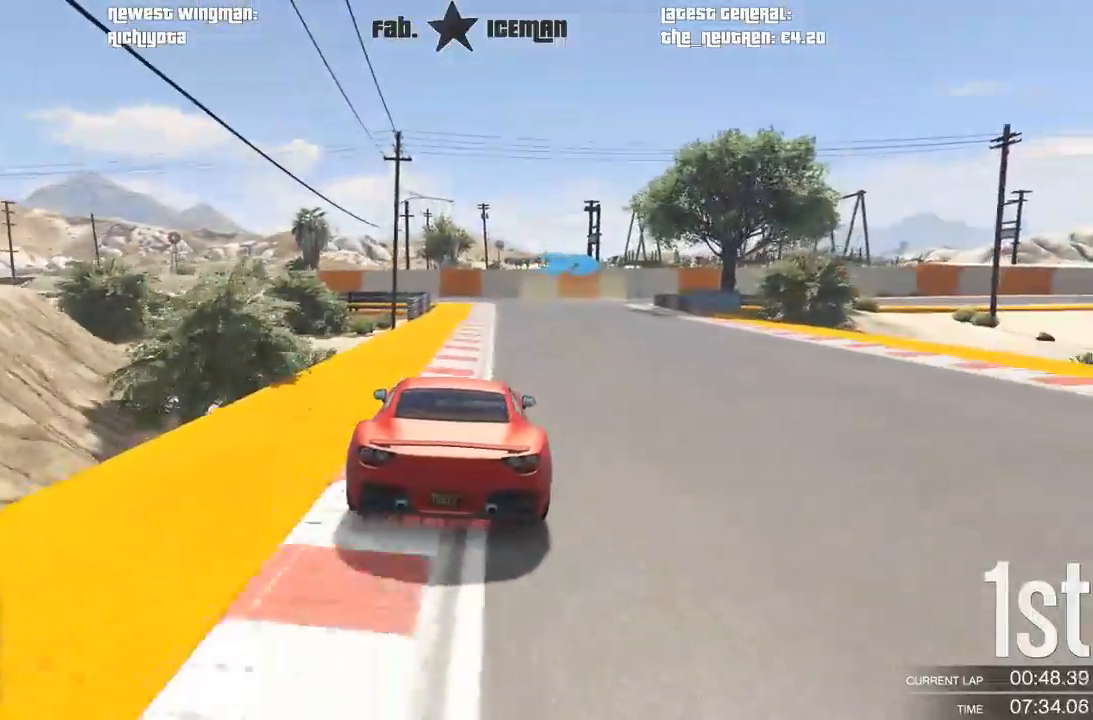
{"buttons": ["L2"], "left_stick": "right", "right_stick": "center", "events": [[188, "left_stick", "right"], [292, "left_stick", "center"], [375, "L2", "down"], [417, "left_stick", "right"], [438, "R2", "up"]]}
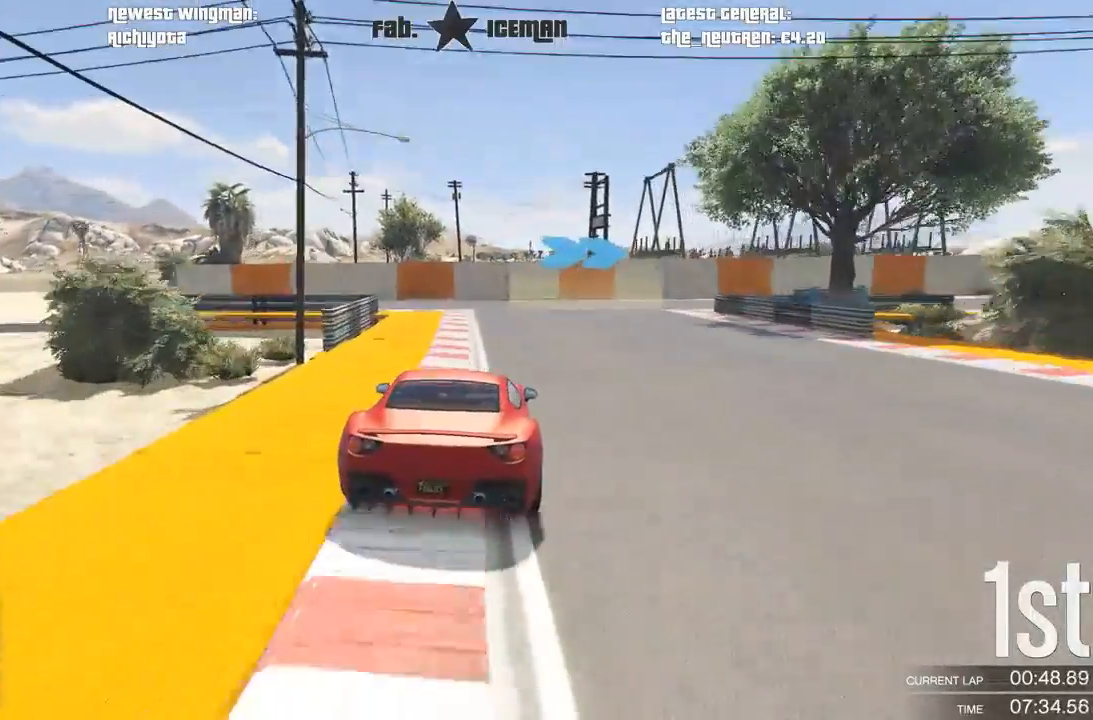
{"buttons": [], "left_stick": "right", "right_stick": "center", "events": [[62, "L2", "up"], [62, "left_stick", "center"], [125, "left_stick", "right"]]}
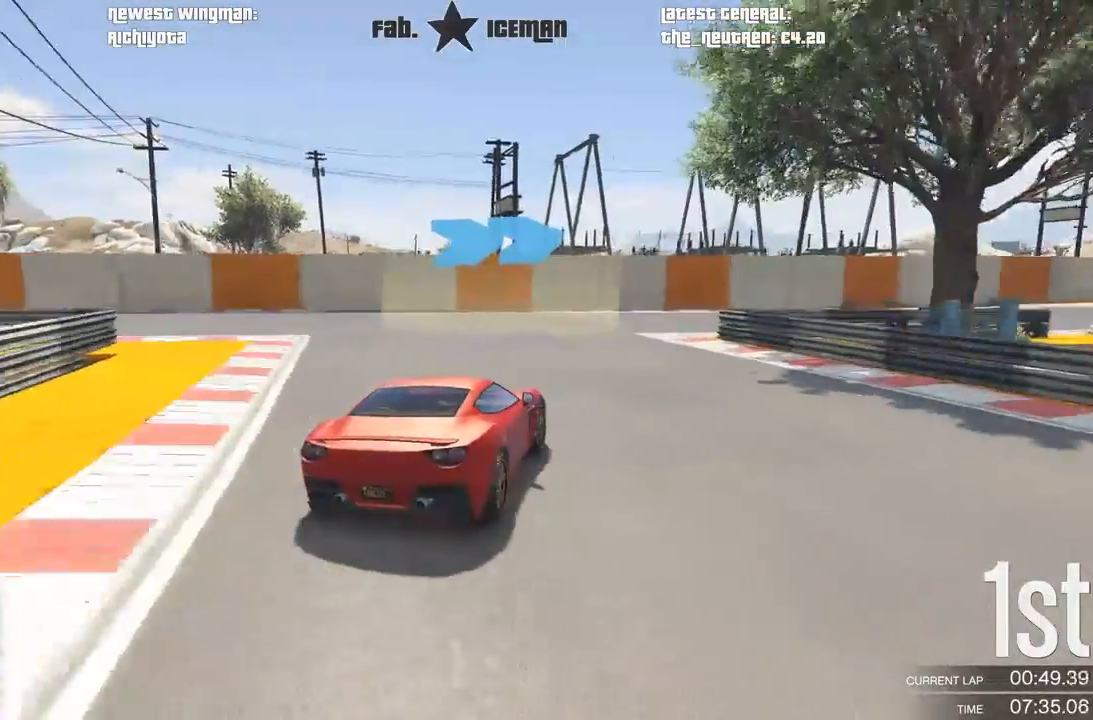
{"buttons": ["R2"], "left_stick": "right", "right_stick": "center", "events": [[271, "R2", "down"]]}
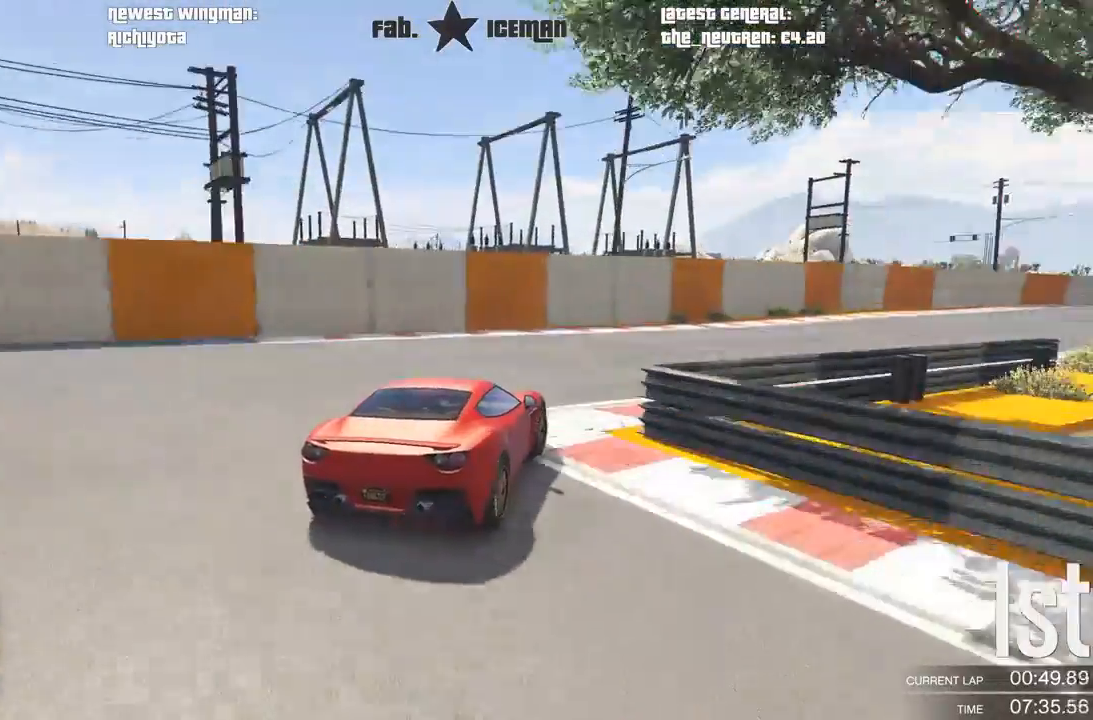
{"buttons": ["R2"], "left_stick": "right", "right_stick": "center", "events": [[21, "left_stick", "up-right"], [167, "left_stick", "right"]]}
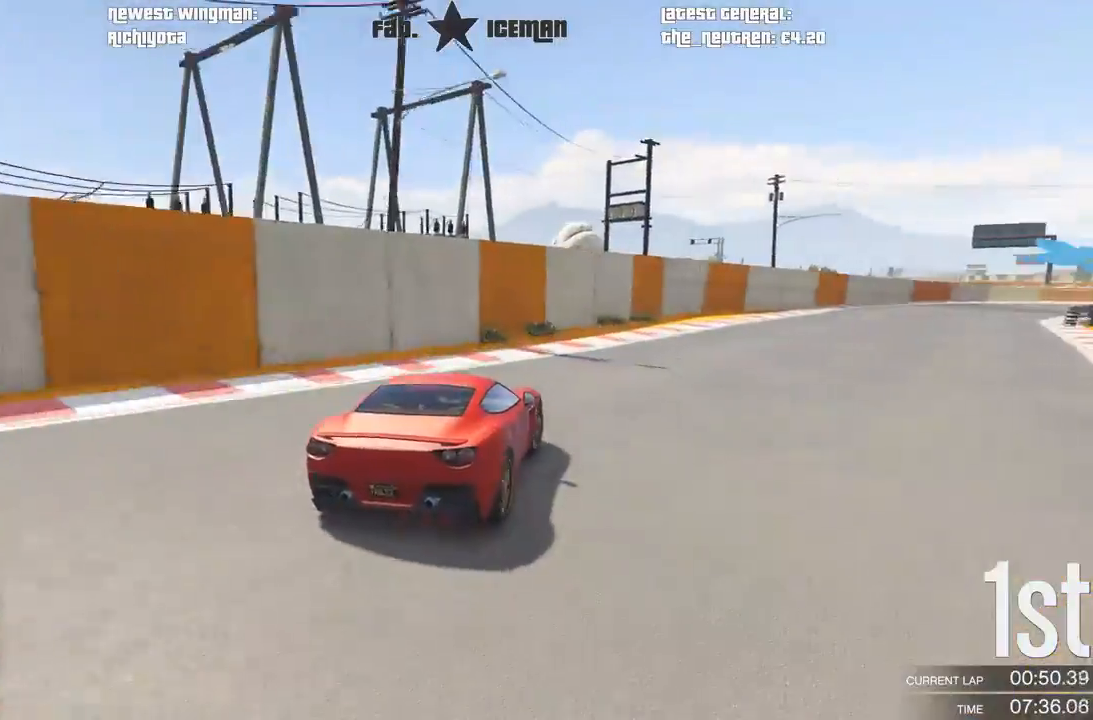
{"buttons": ["R2"], "left_stick": "up-right", "right_stick": "center", "events": [[83, "left_stick", "up-right"]]}
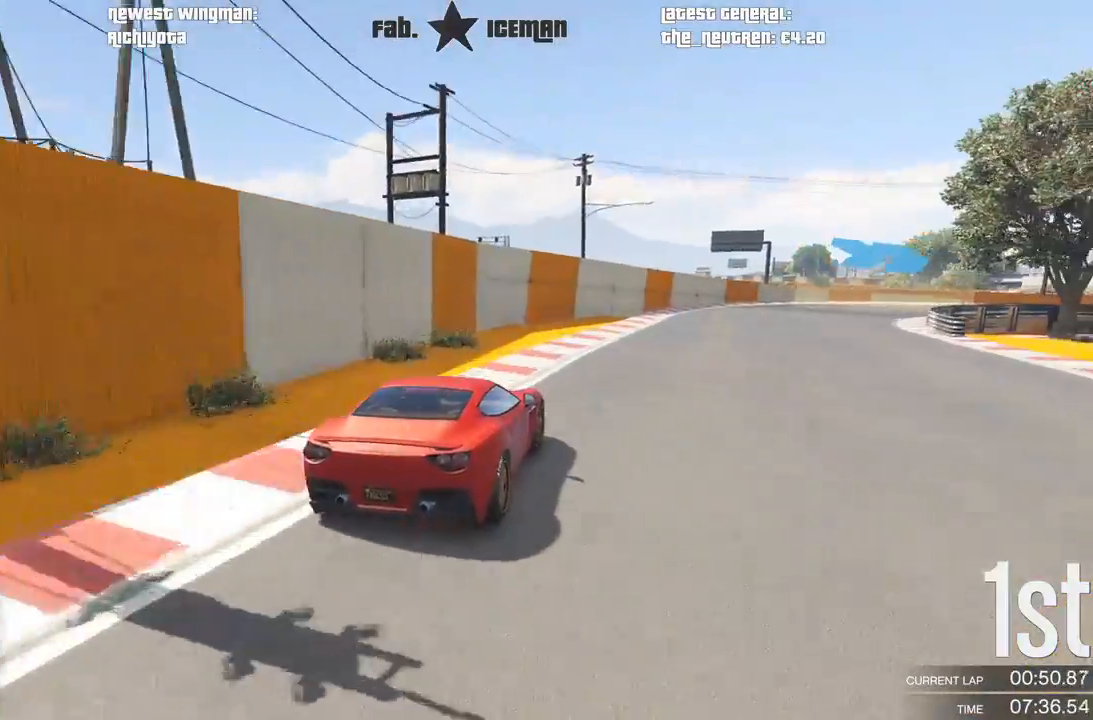
{"buttons": ["R2"], "left_stick": "right", "right_stick": "center", "events": [[21, "left_stick", "right"], [188, "left_stick", "center"], [333, "left_stick", "right"]]}
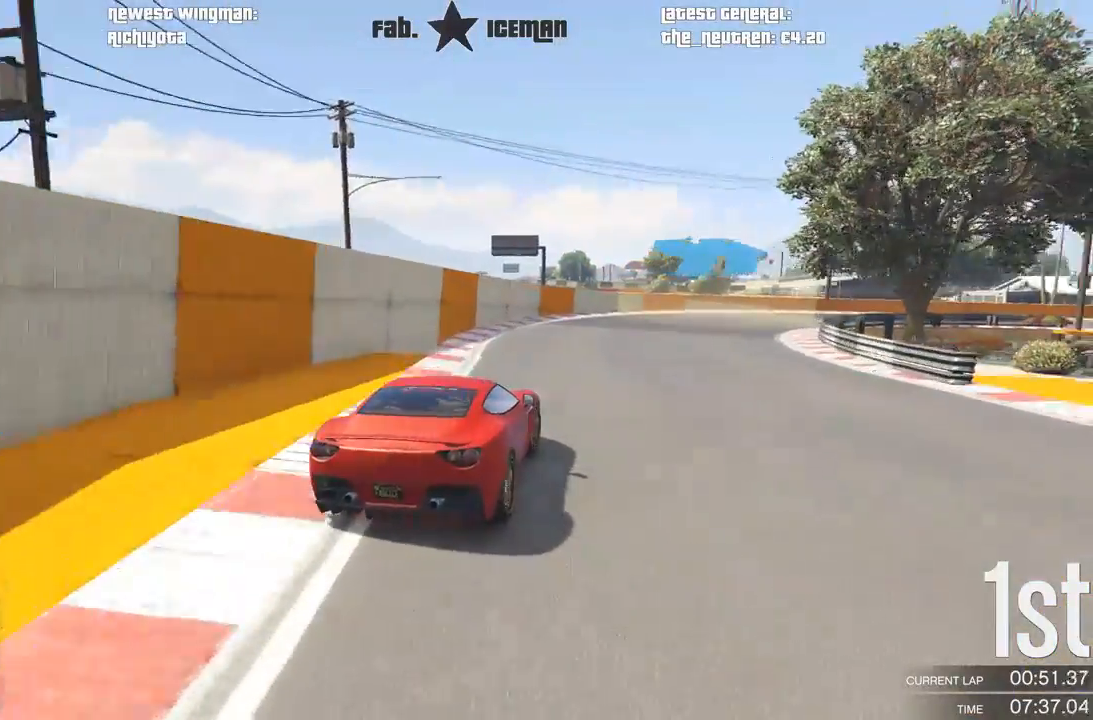
{"buttons": ["R2"], "left_stick": "right", "right_stick": "center"}
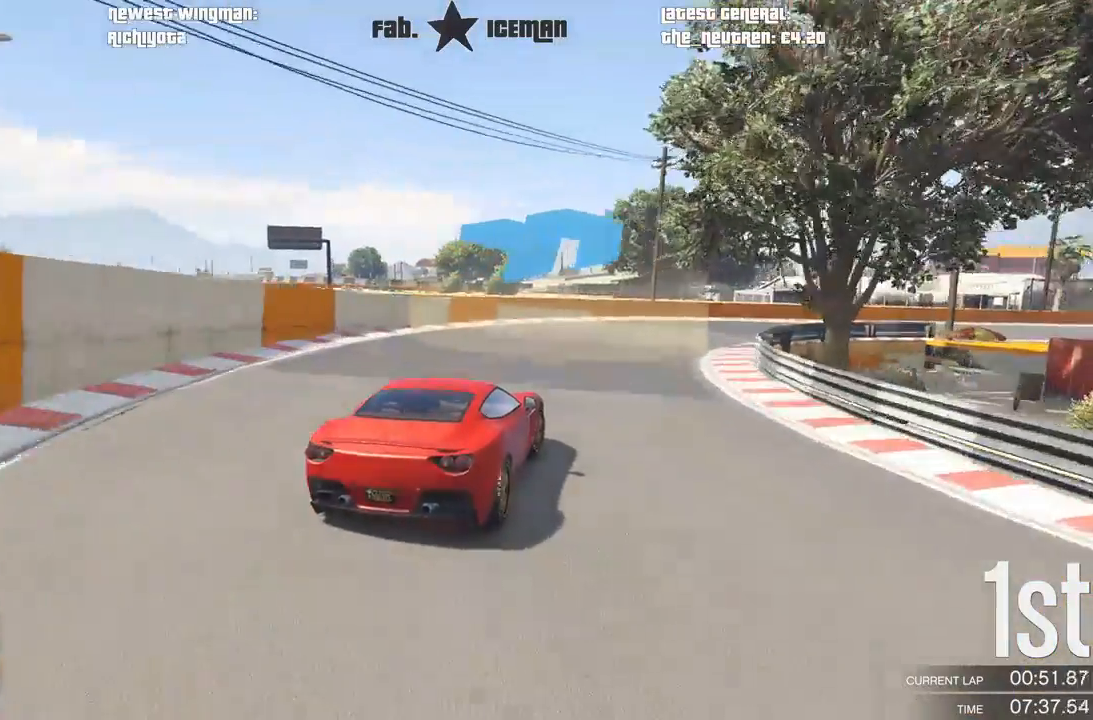
{"buttons": [], "left_stick": "right", "right_stick": "center", "events": [[458, "R2", "up"]]}
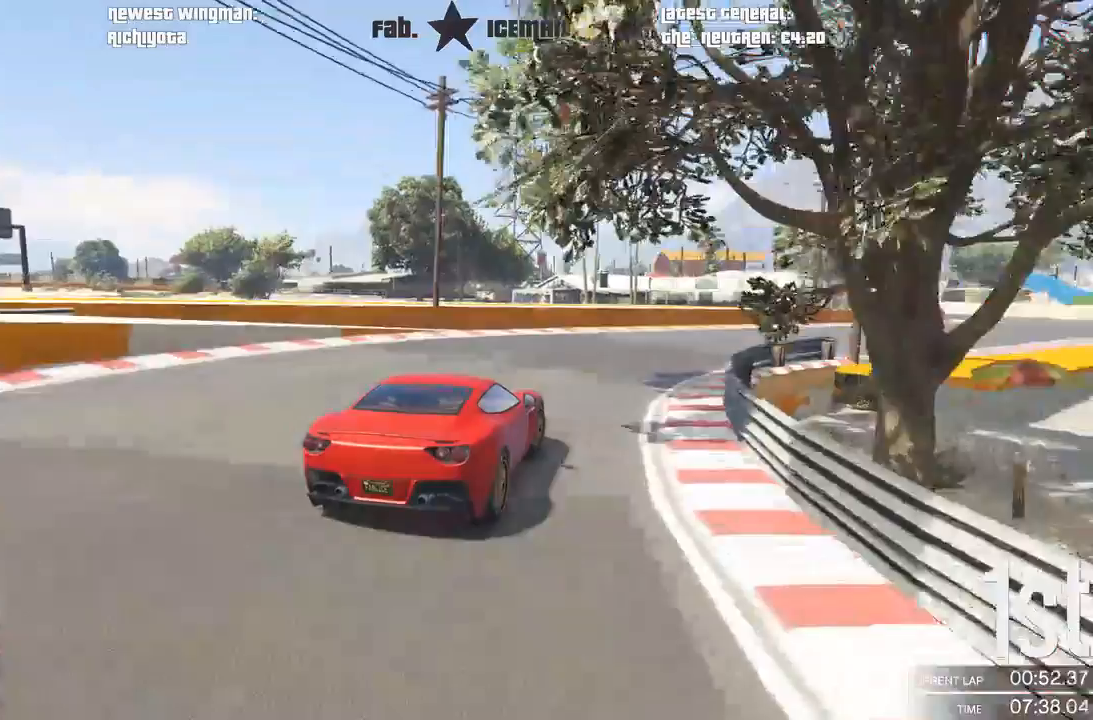
{"buttons": ["R2"], "left_stick": "right", "right_stick": "center", "events": [[83, "R2", "down"]]}
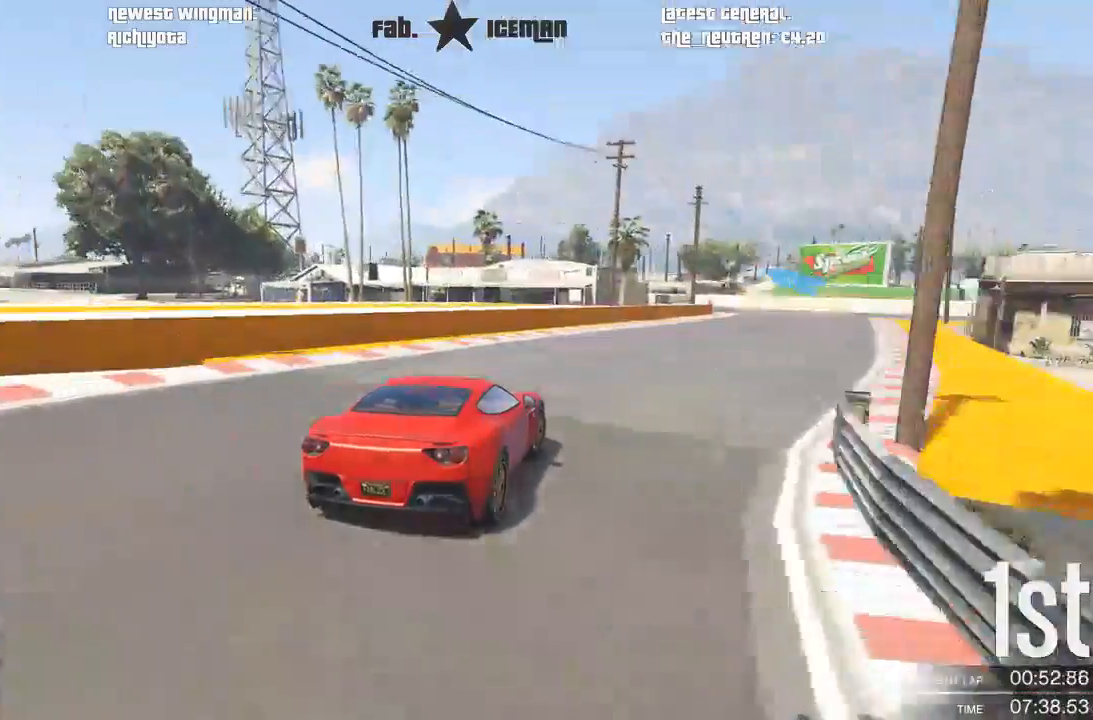
{"buttons": ["R2"], "left_stick": "right", "right_stick": "center"}
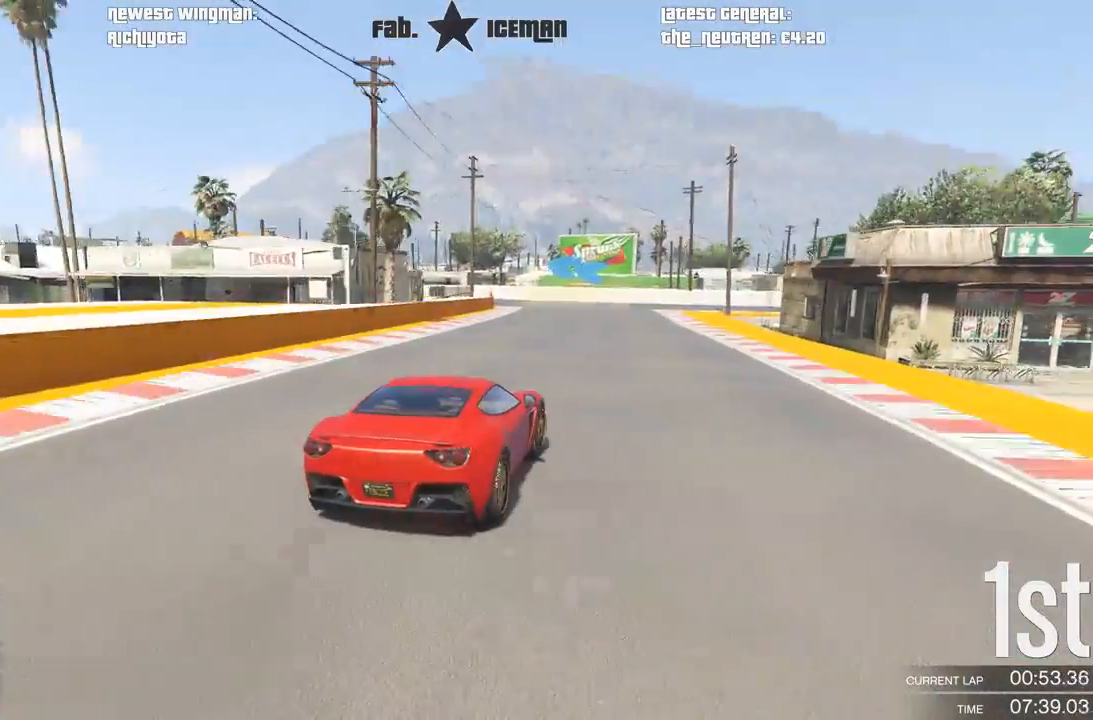
{"buttons": ["L2", "R2"], "left_stick": "down-left", "right_stick": "center", "events": [[125, "left_stick", "center"], [250, "left_stick", "down-left"], [500, "L2", "down"]]}
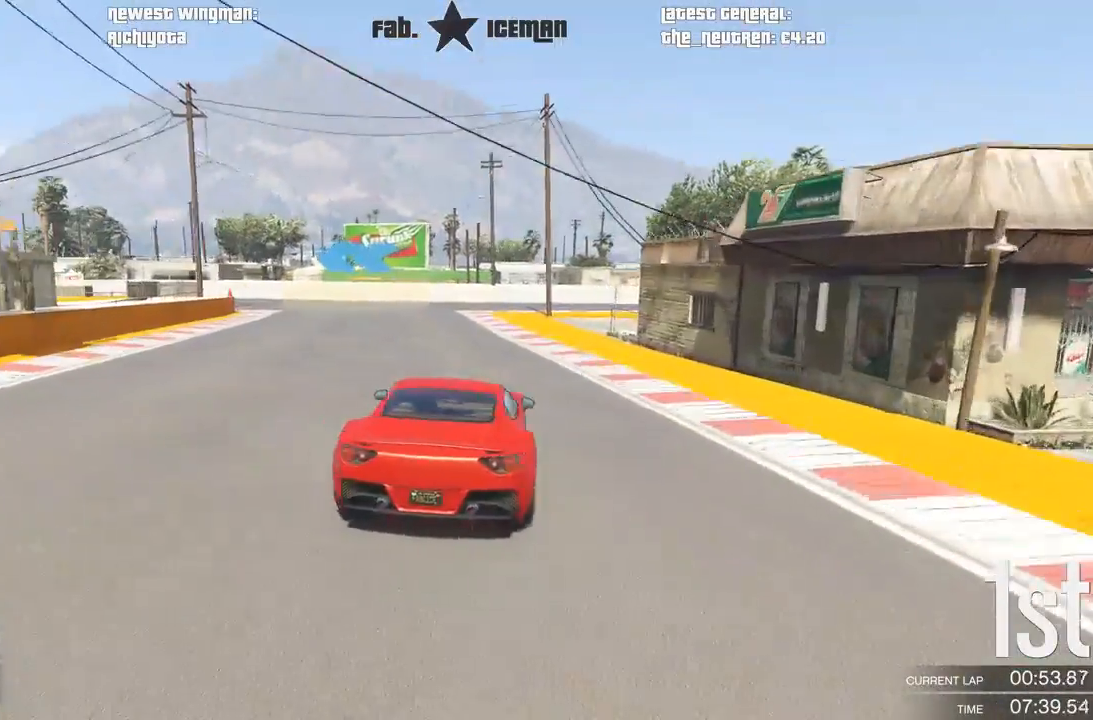
{"buttons": [], "left_stick": "down-left", "right_stick": "center", "events": [[21, "R2", "up"], [21, "left_stick", "center"], [125, "left_stick", "left"], [188, "L2", "up"], [354, "left_stick", "center"], [438, "left_stick", "down-left"]]}
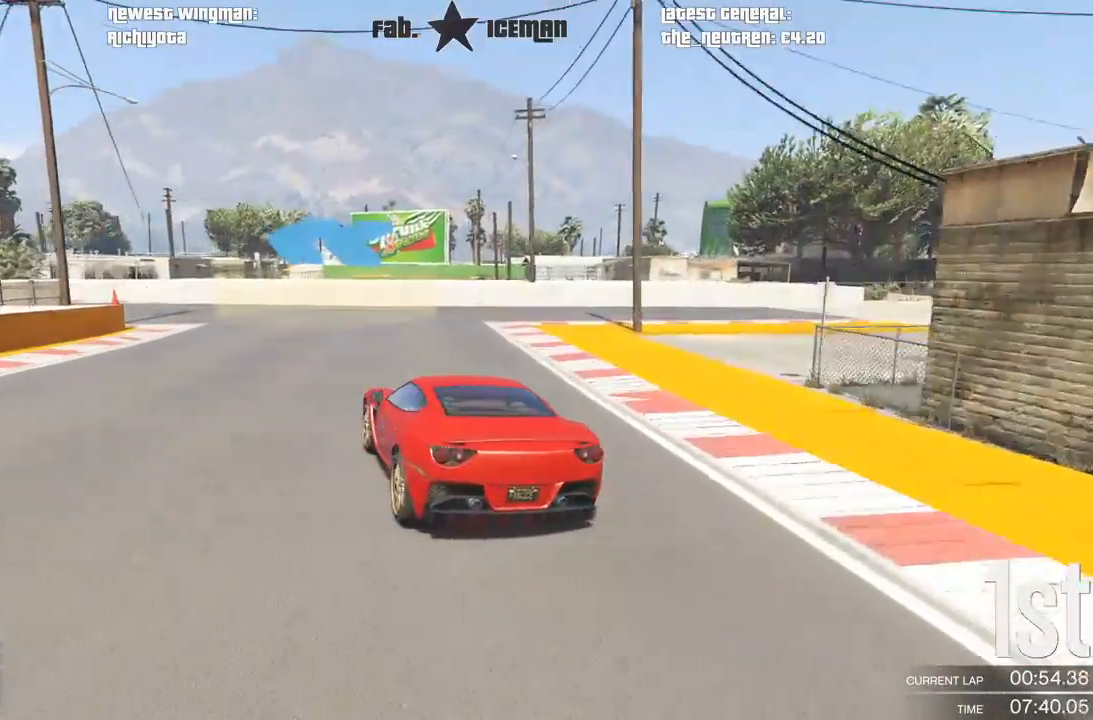
{"buttons": ["R2"], "left_stick": "down-left", "right_stick": "center", "events": [[229, "R2", "down"]]}
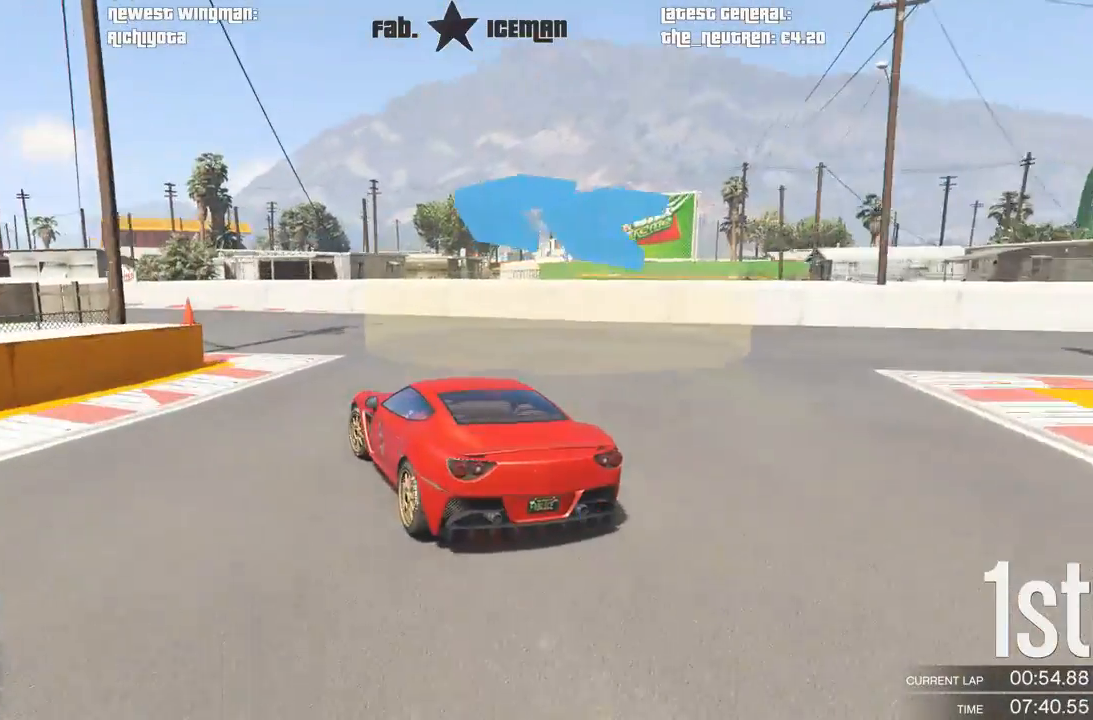
{"buttons": ["R2"], "left_stick": "down-left", "right_stick": "center", "events": []}
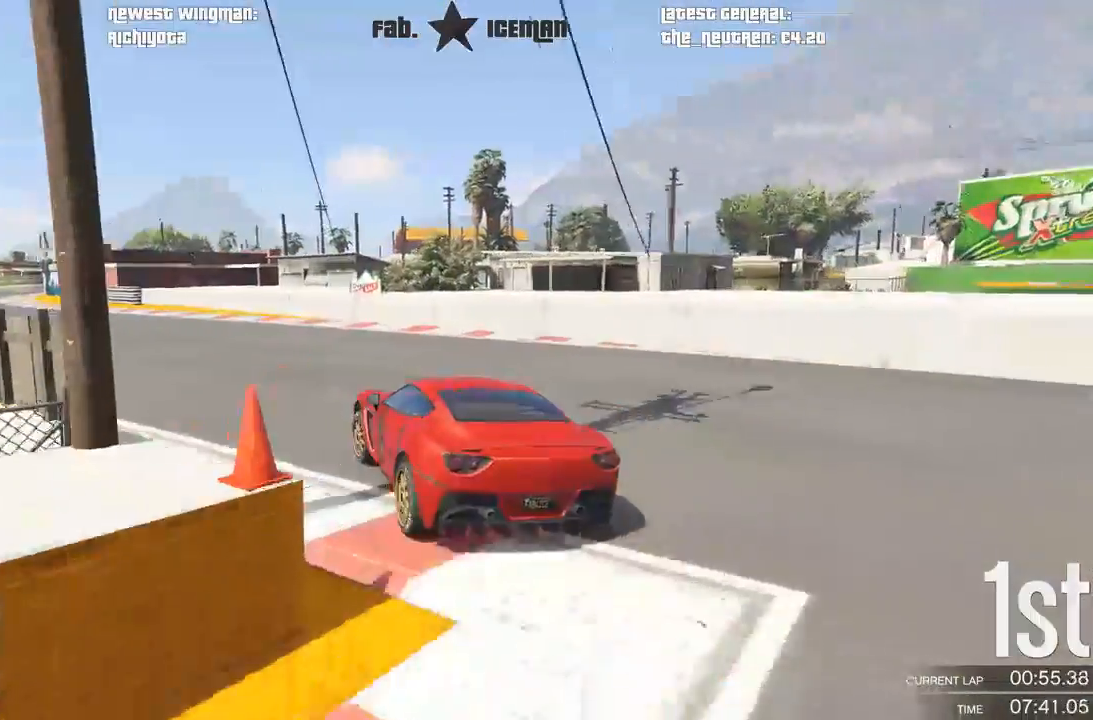
{"buttons": ["R2"], "left_stick": "left", "right_stick": "center", "events": [[146, "left_stick", "center"], [250, "left_stick", "down-left"], [500, "left_stick", "left"]]}
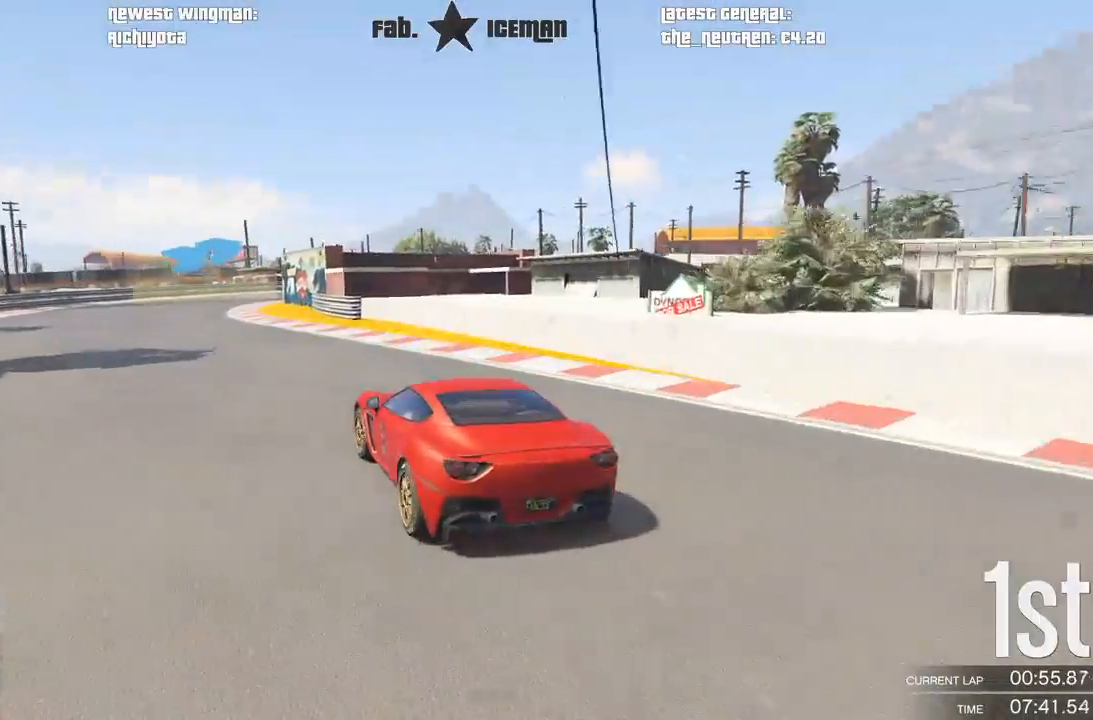
{"buttons": ["R2"], "left_stick": "right", "right_stick": "center", "events": [[188, "left_stick", "center"], [438, "left_stick", "right"]]}
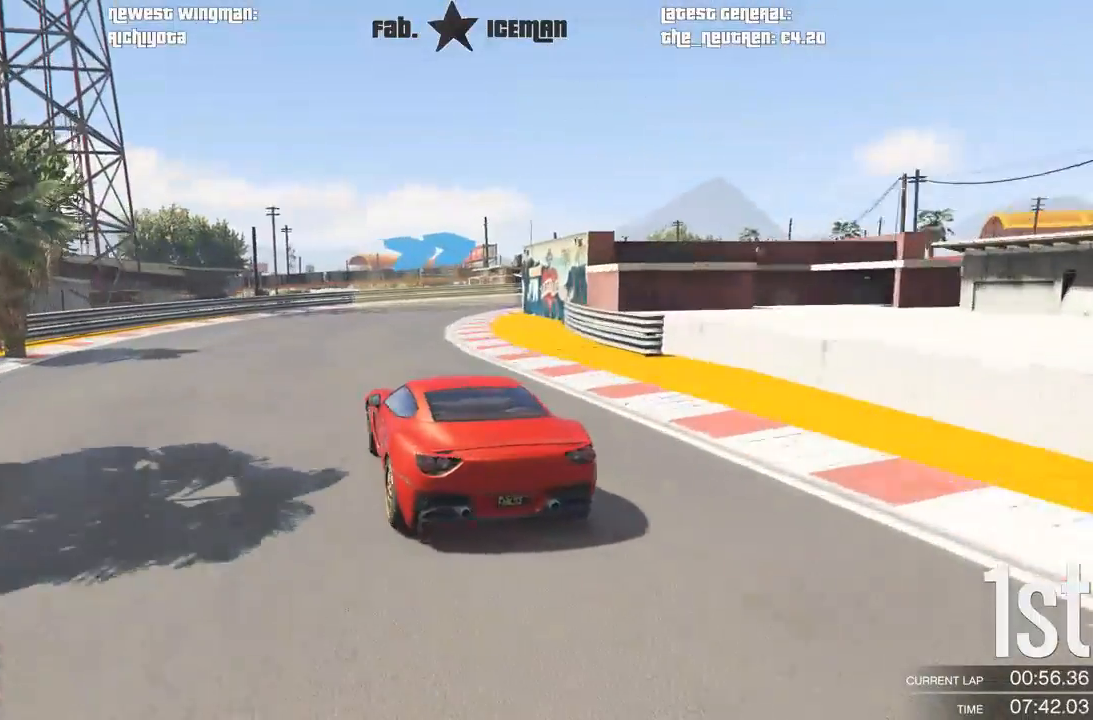
{"buttons": ["R2"], "left_stick": "right", "right_stick": "center", "events": [[375, "left_stick", "center"], [458, "left_stick", "right"]]}
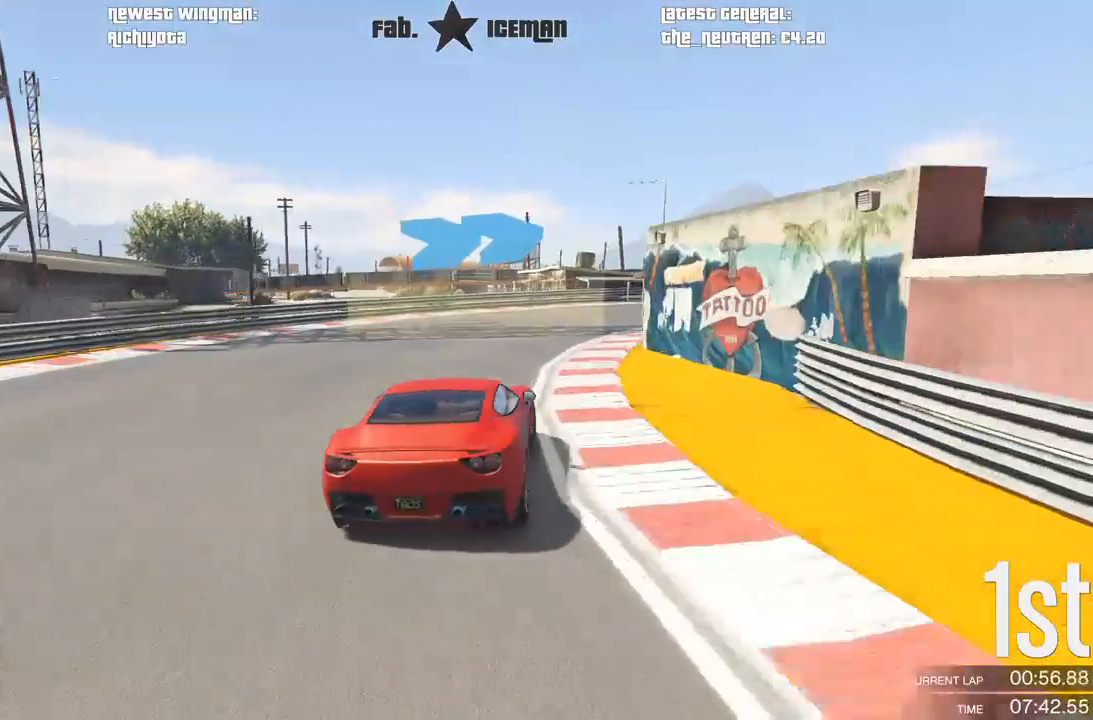
{"buttons": ["R2"], "left_stick": "right", "right_stick": "center", "events": [[167, "left_stick", "center"], [250, "left_stick", "right"]]}
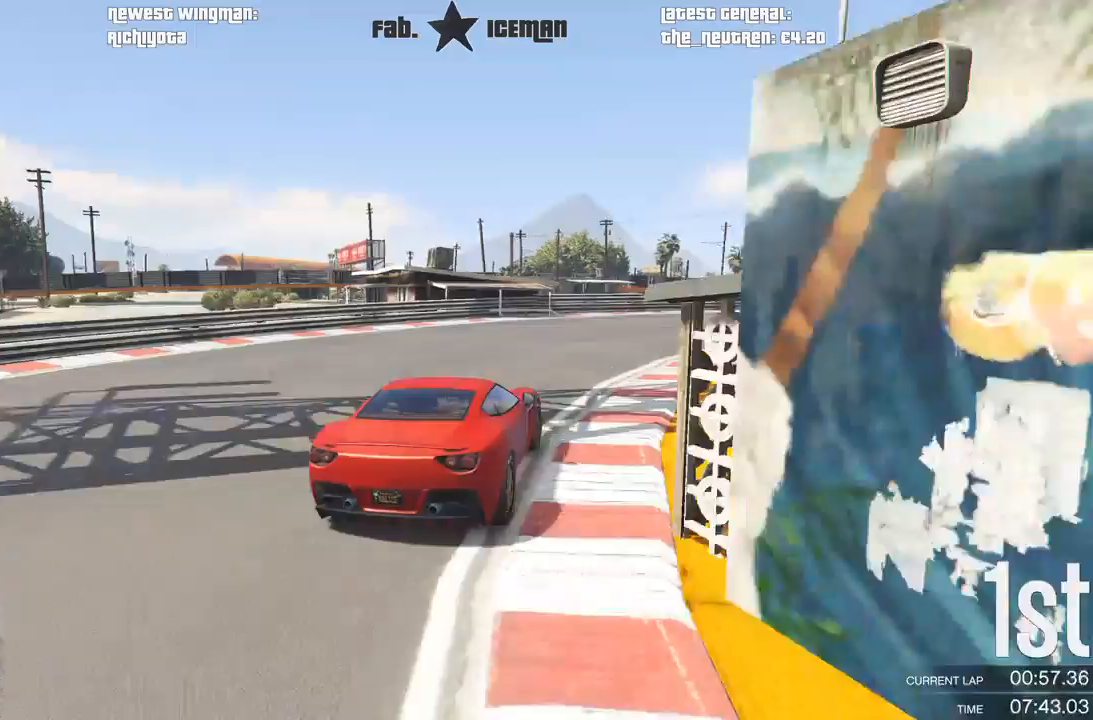
{"buttons": ["R2"], "left_stick": "right", "right_stick": "center", "events": []}
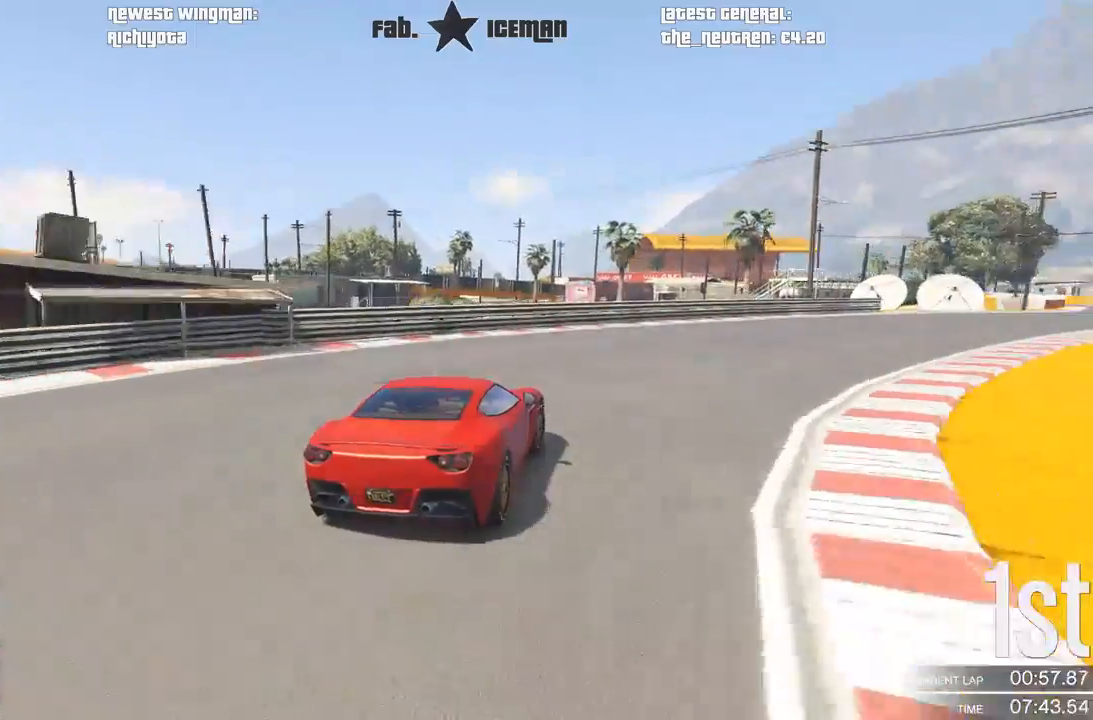
{"buttons": ["R2"], "left_stick": "center", "right_stick": "center", "events": [[188, "left_stick", "center"], [292, "left_stick", "right"], [479, "left_stick", "center"]]}
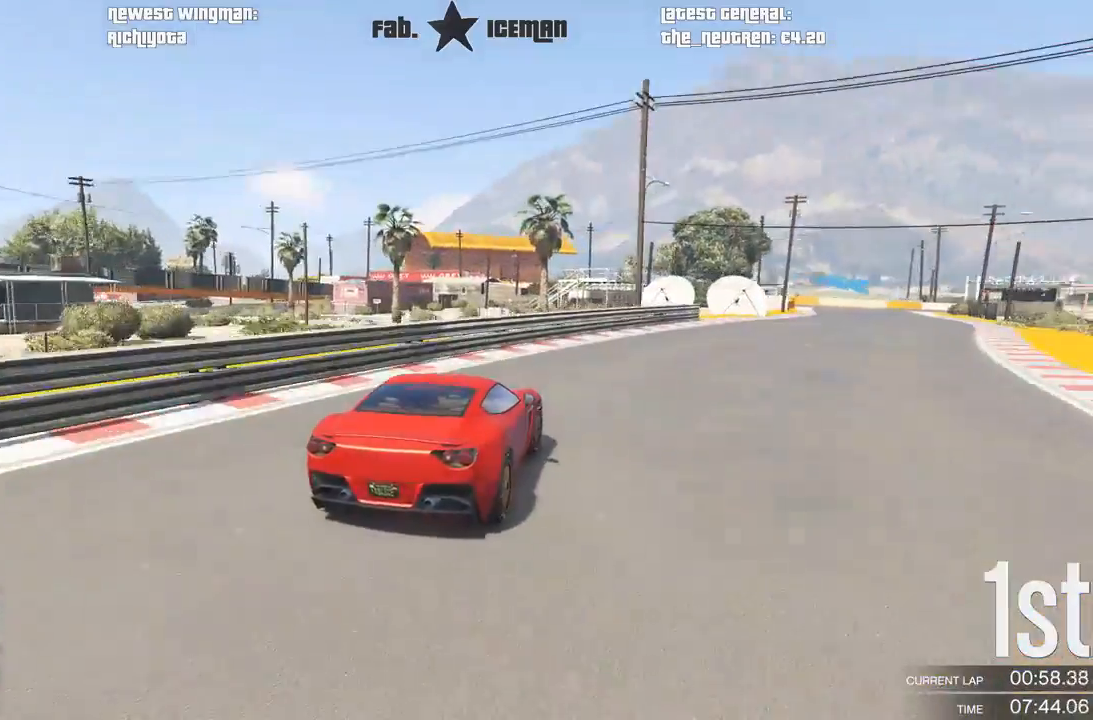
{"buttons": ["R2"], "left_stick": "right", "right_stick": "center", "events": [[62, "left_stick", "right"]]}
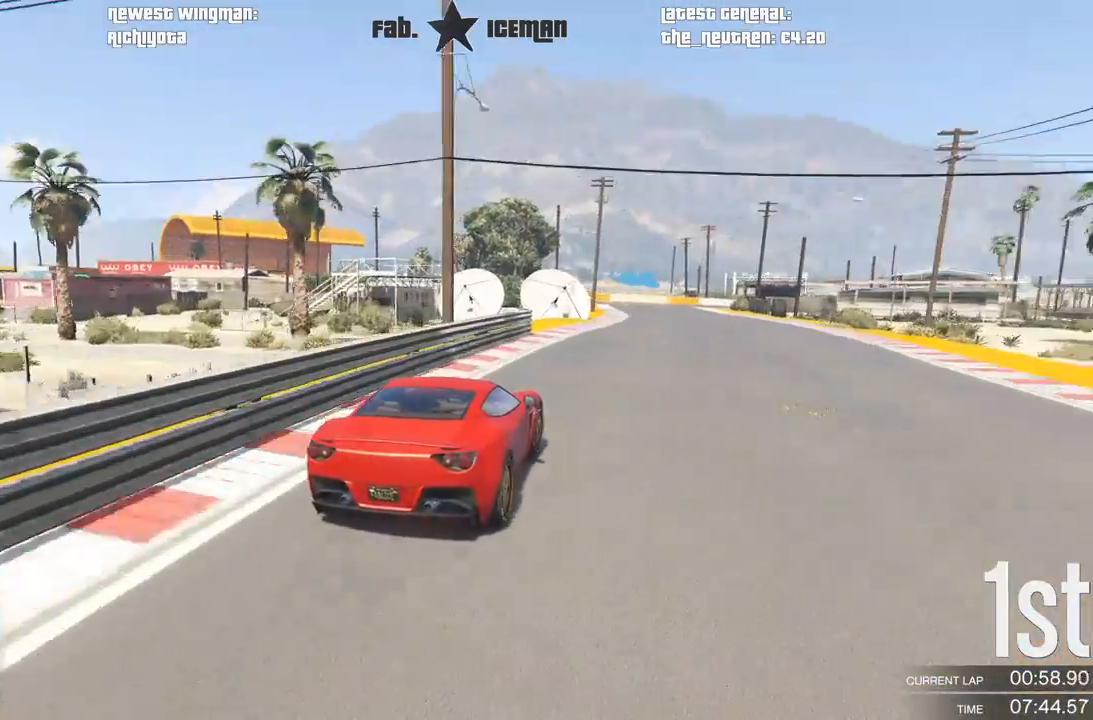
{"buttons": ["R2"], "left_stick": "right", "right_stick": "center", "events": [[229, "left_stick", "center"], [292, "left_stick", "right"]]}
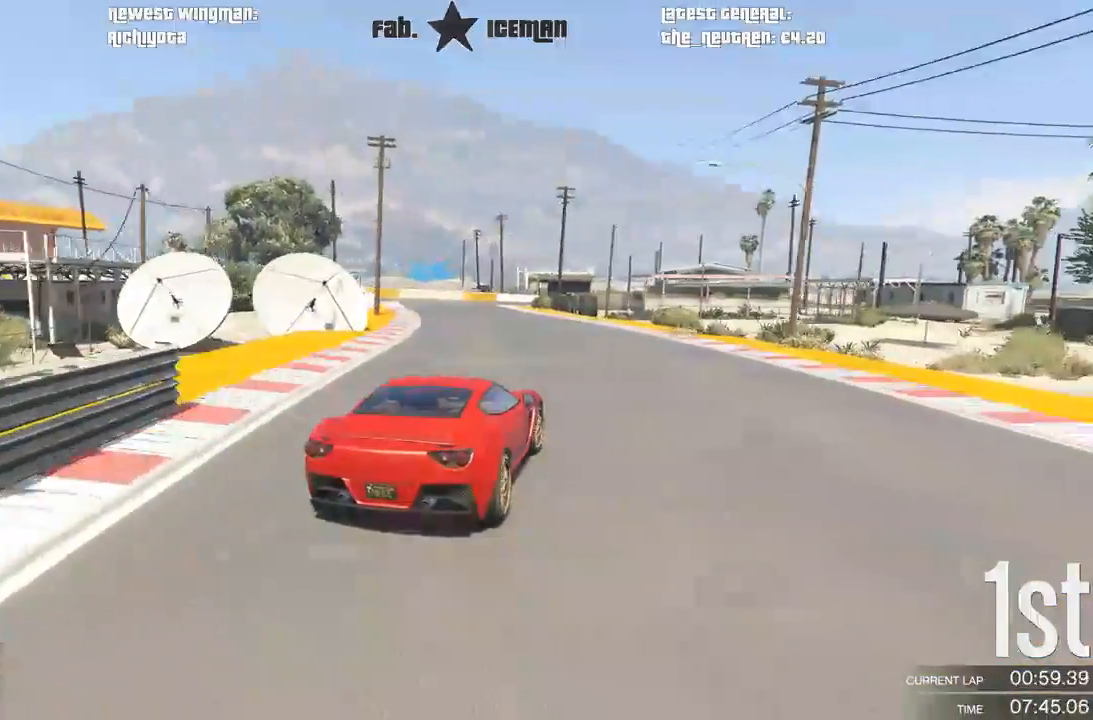
{"buttons": ["R2"], "left_stick": "down-left", "right_stick": "center", "events": [[21, "left_stick", "center"], [271, "left_stick", "left"], [354, "left_stick", "down-left"]]}
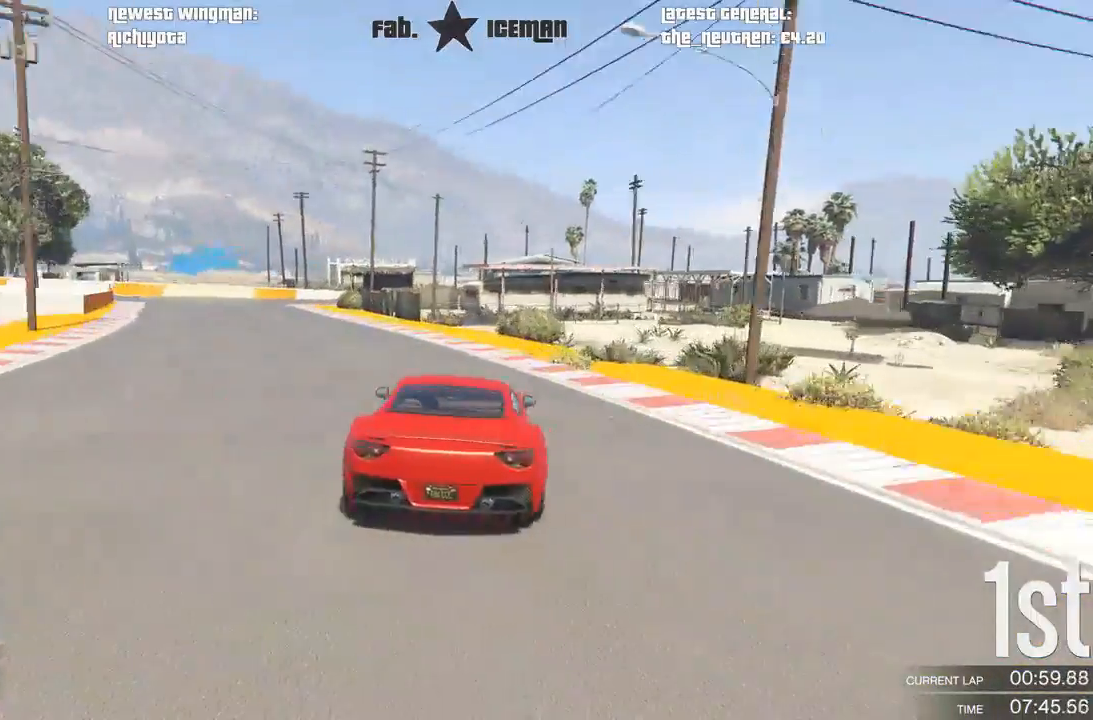
{"buttons": [], "left_stick": "down-left", "right_stick": "center", "events": [[208, "L2", "down"], [229, "R2", "up"], [292, "L2", "up"]]}
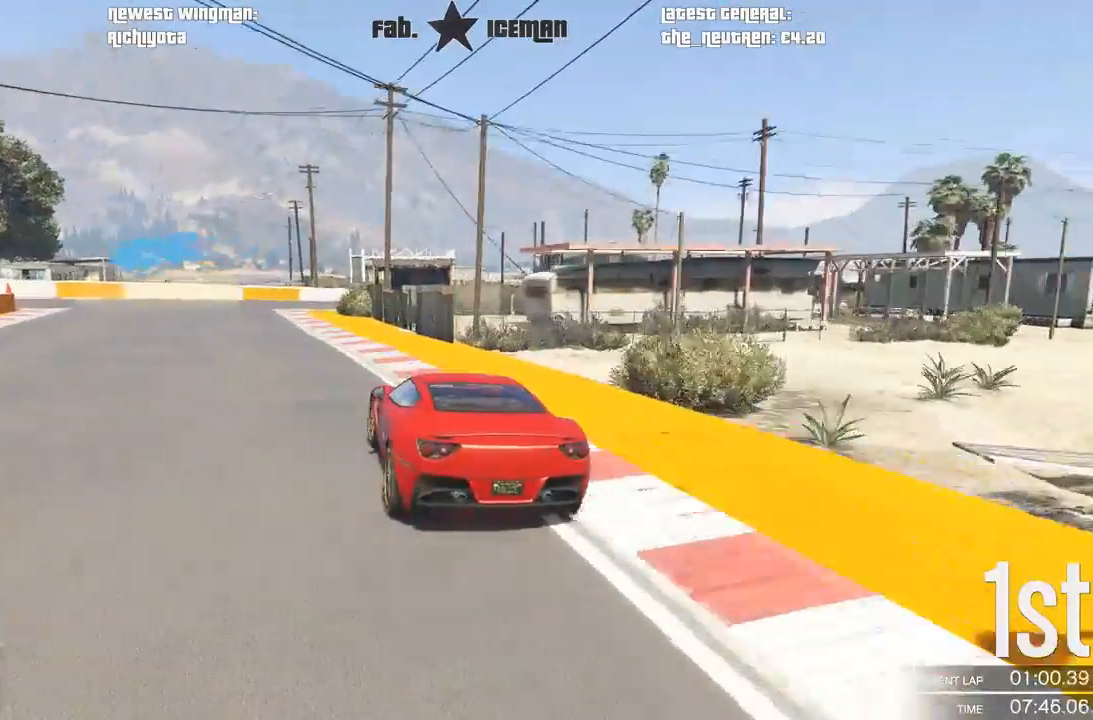
{"buttons": ["R2"], "left_stick": "down-left", "right_stick": "center", "events": [[458, "R2", "down"]]}
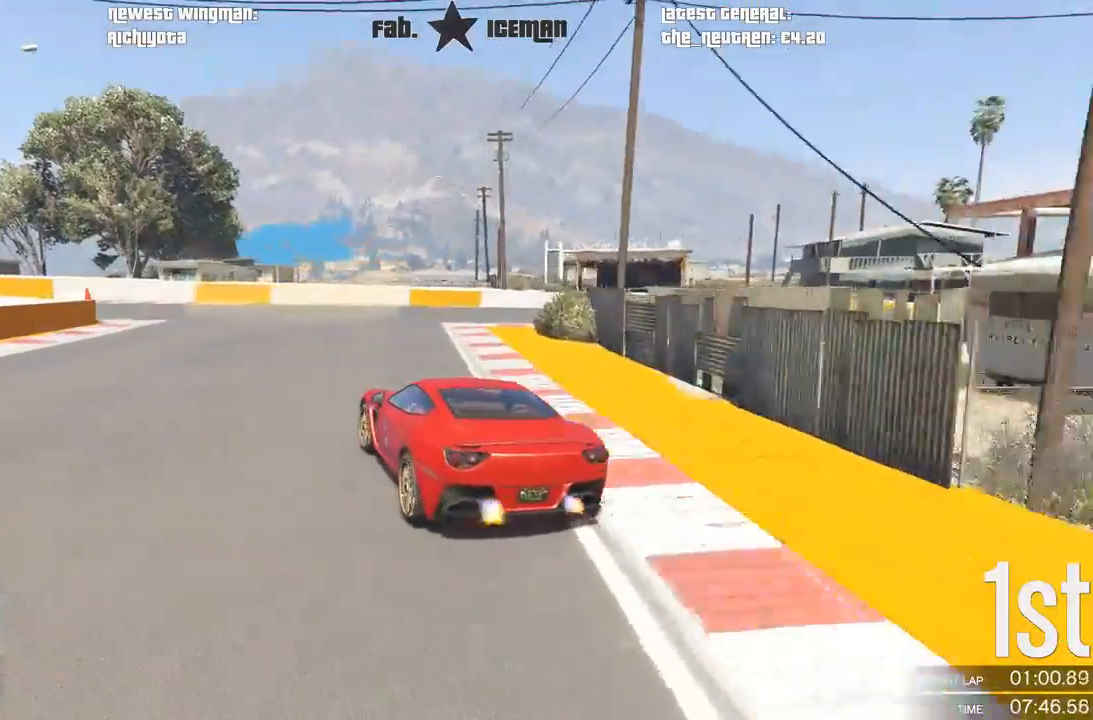
{"buttons": ["R2"], "left_stick": "down-left", "right_stick": "center", "events": []}
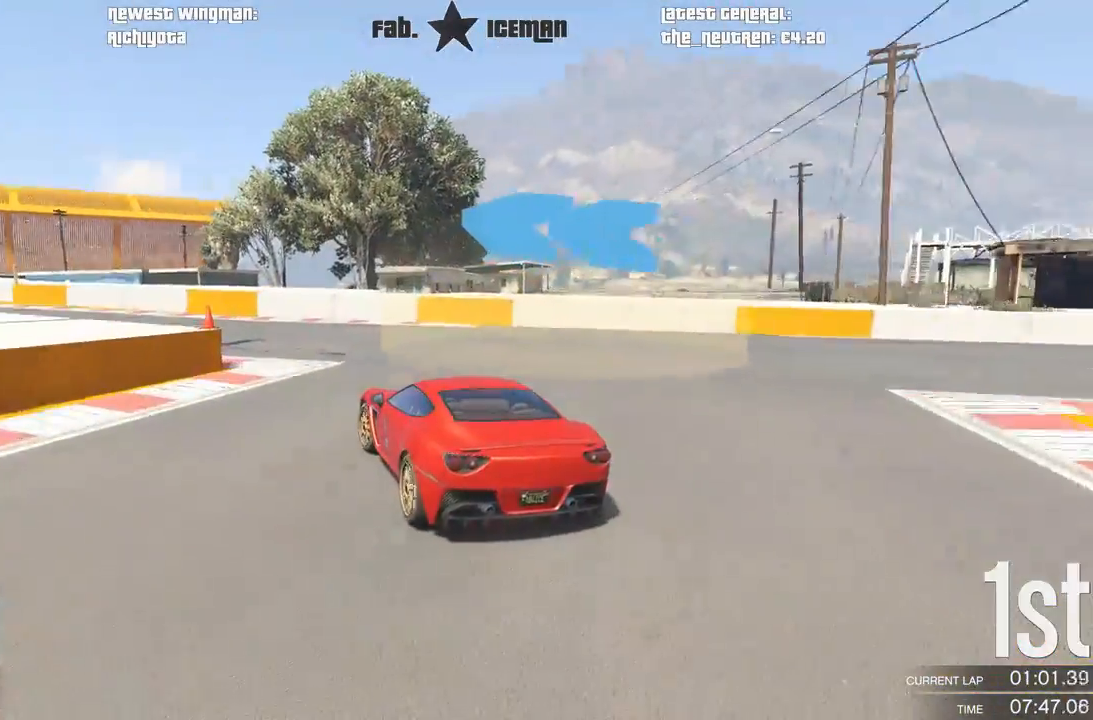
{"buttons": ["R2"], "left_stick": "down-left", "right_stick": "center", "events": []}
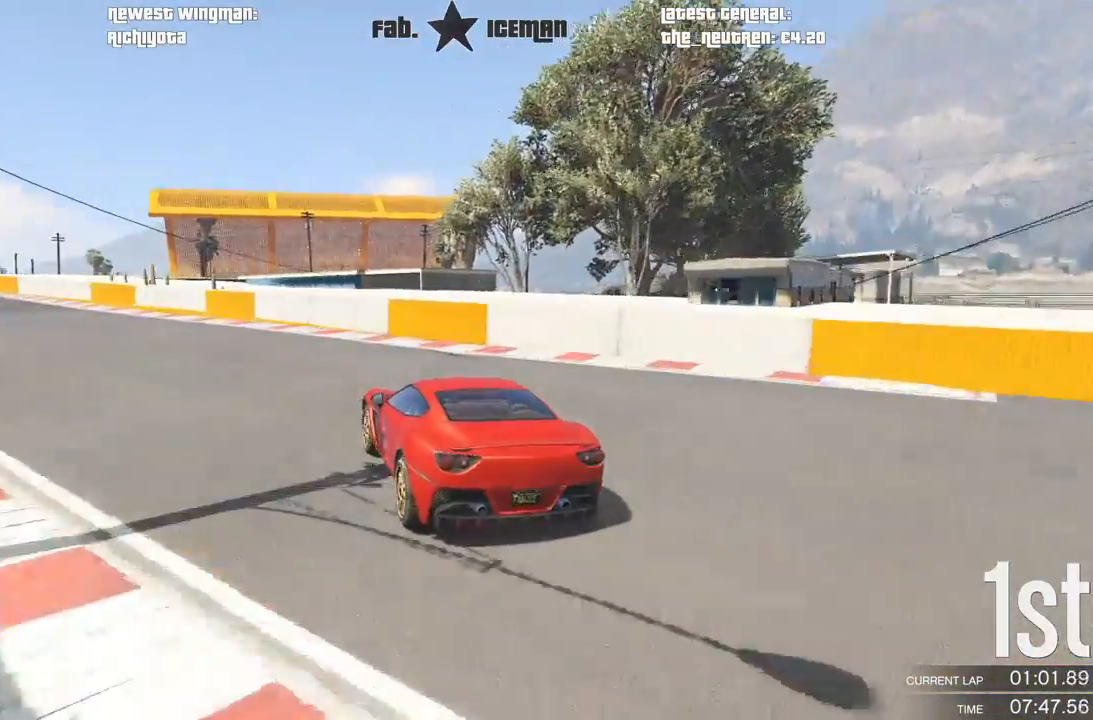
{"buttons": ["R2"], "left_stick": "down-left", "right_stick": "center", "events": []}